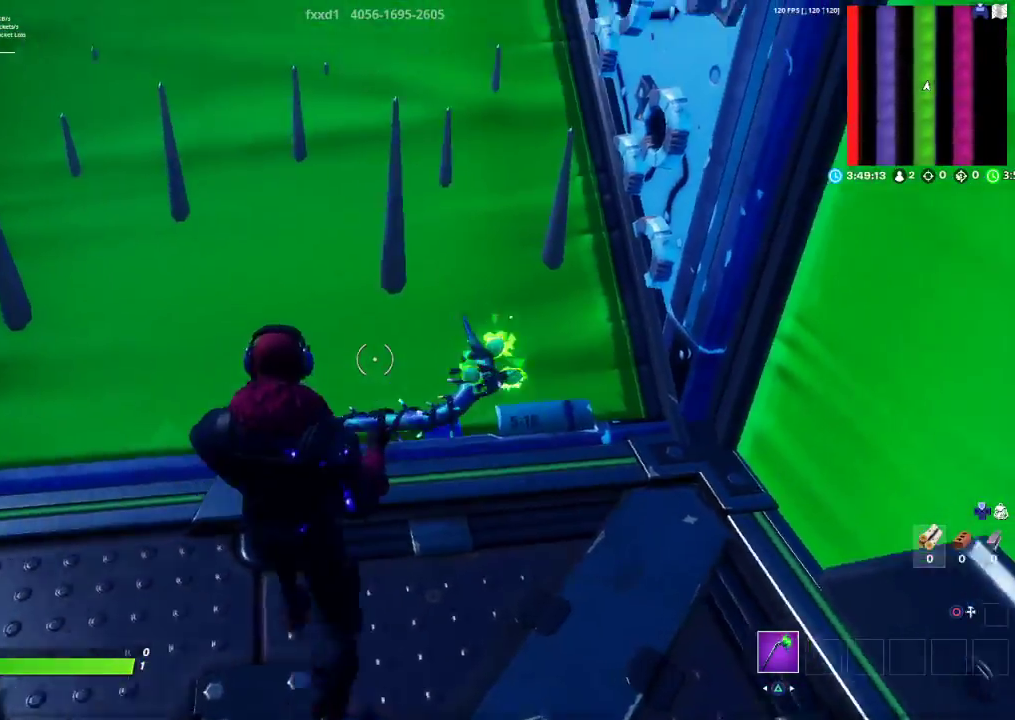
Gameplay with a controller (PlayStation layout); each line is a JSON object with the inputs held at the frame after it. "events" lists button and stick changes between this image and that frame as [ms after this image, input, new state], when the widget could be followed in between.
{"buttons": [], "left_stick": "up", "right_stick": "center", "events": [[67, "left_stick", "up"], [200, "right_stick", "center"], [383, "right_stick", "up-left"], [500, "right_stick", "center"]]}
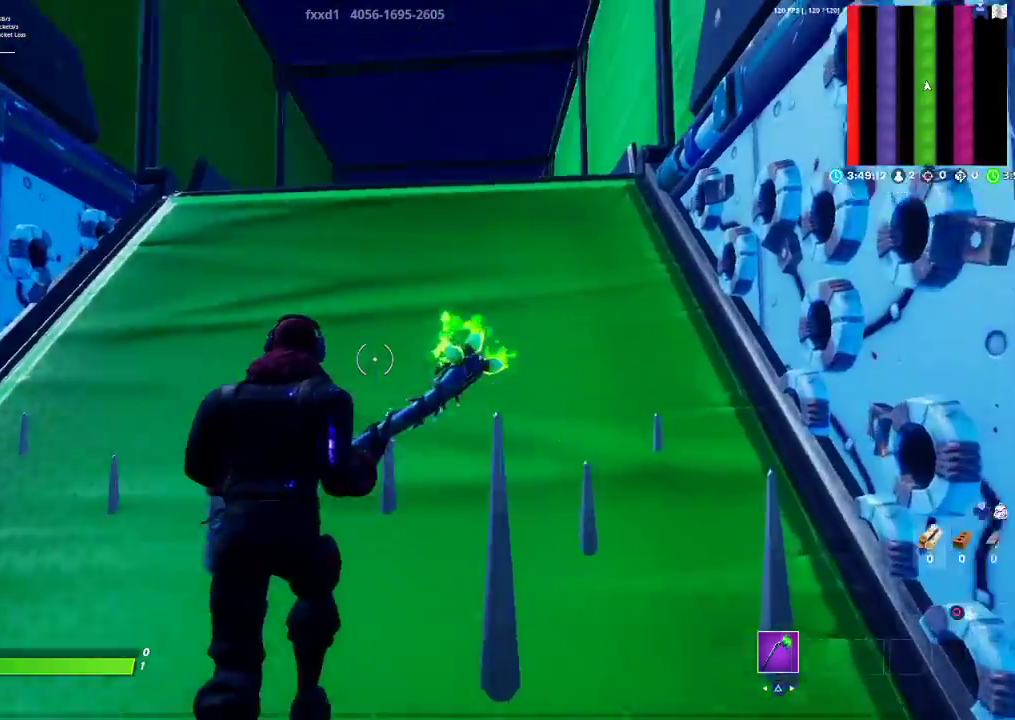
{"buttons": [], "left_stick": "up", "right_stick": "down", "events": [[300, "right_stick", "down"]]}
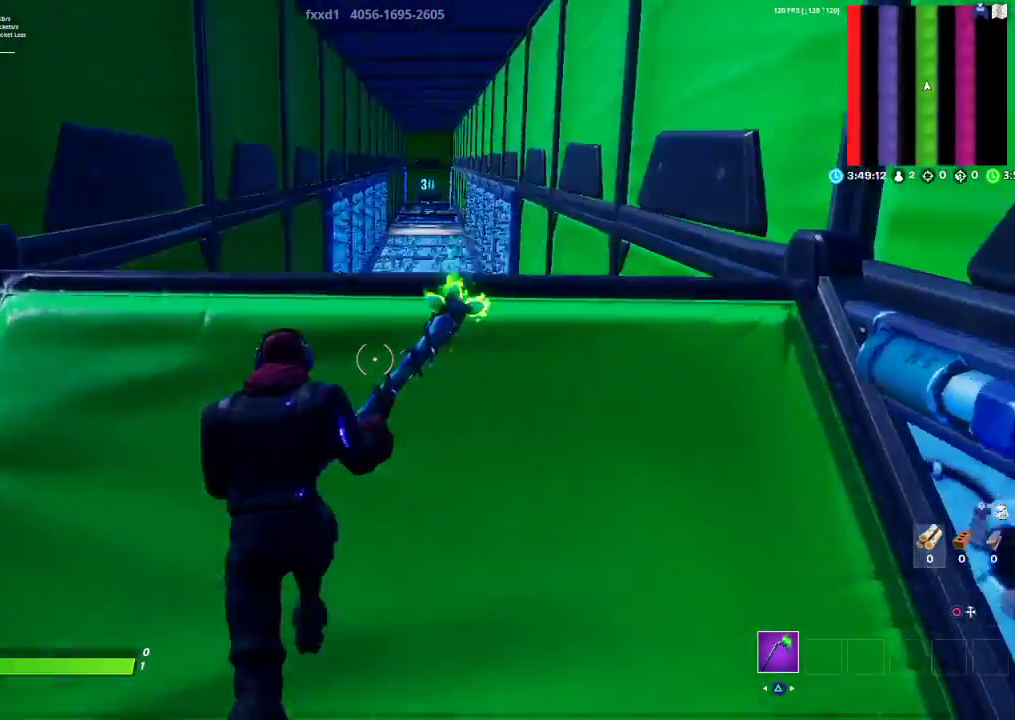
{"buttons": [], "left_stick": "up-right", "right_stick": "down", "events": [[83, "left_stick", "center"], [167, "left_stick", "right"], [267, "left_stick", "up-right"]]}
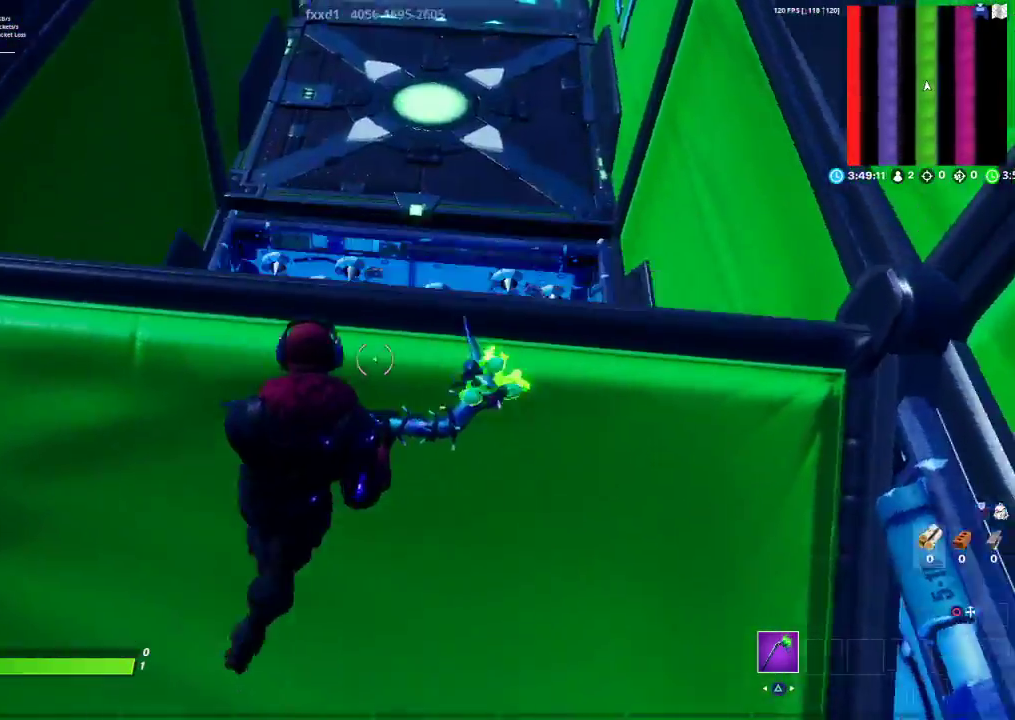
{"buttons": [], "left_stick": "down", "right_stick": "center", "events": [[233, "right_stick", "center"], [367, "left_stick", "center"], [417, "left_stick", "down"]]}
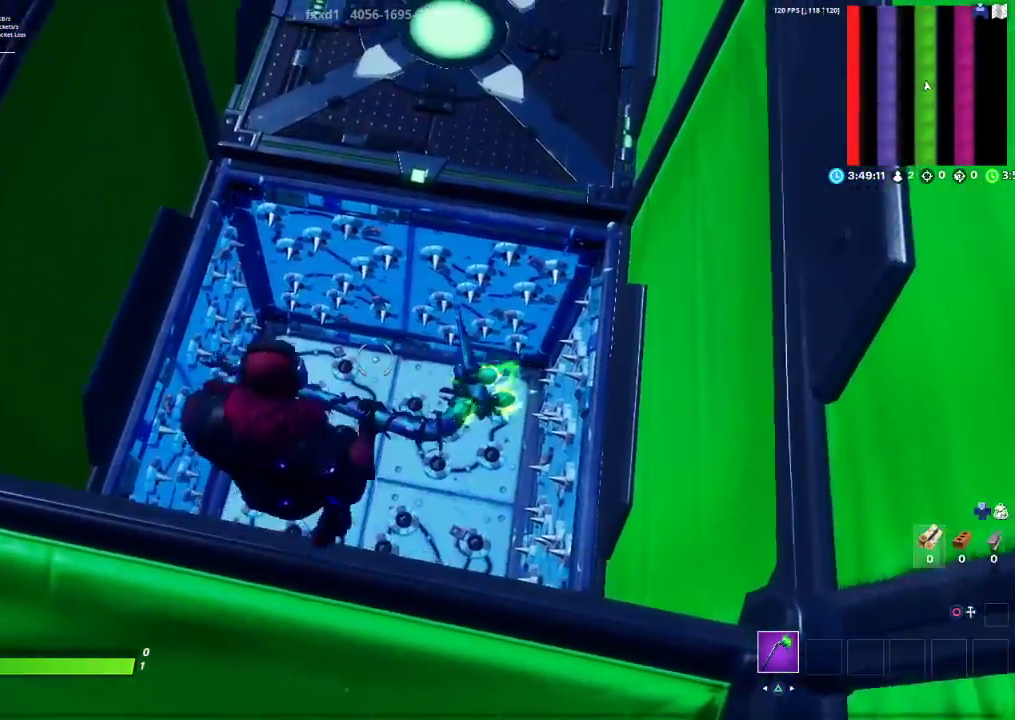
{"buttons": [], "left_stick": "up-right", "right_stick": "center", "events": [[350, "right_stick", "right"], [450, "right_stick", "center"], [483, "left_stick", "up-right"]]}
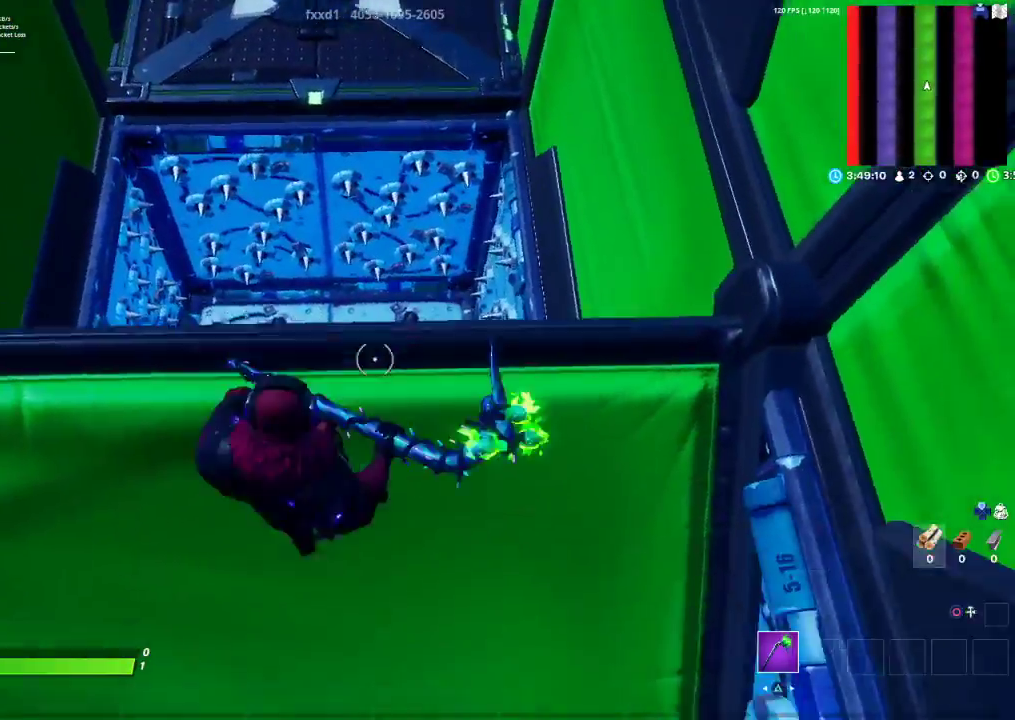
{"buttons": ["CROSS"], "left_stick": "up", "right_stick": "center", "events": [[100, "left_stick", "up"], [467, "CROSS", "down"]]}
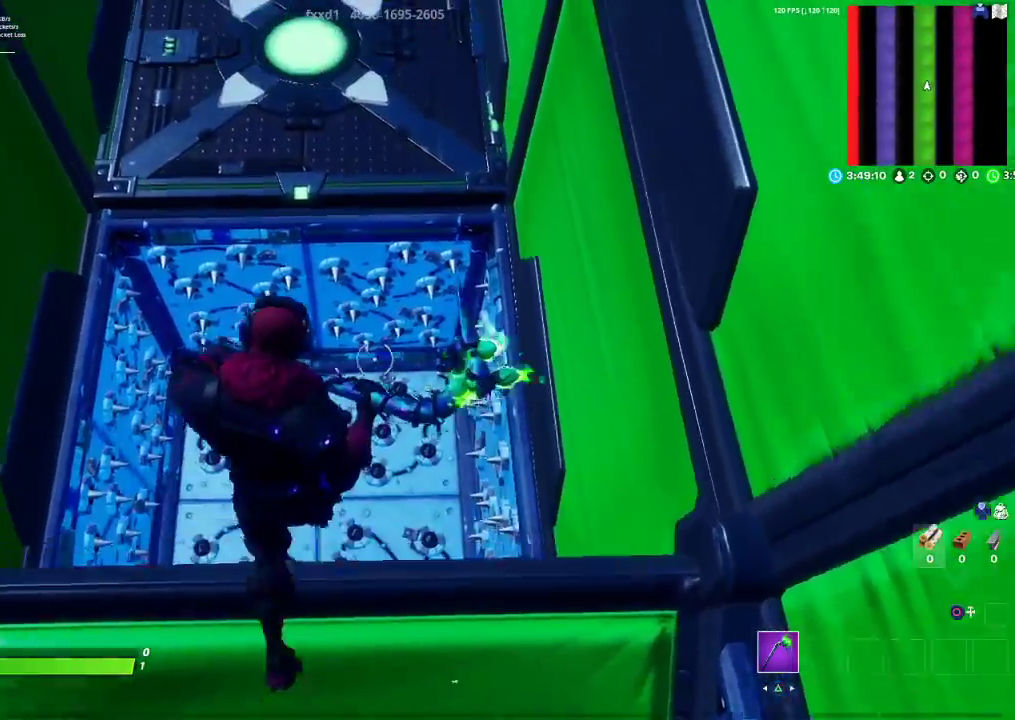
{"buttons": ["CROSS"], "left_stick": "up", "right_stick": "center", "events": []}
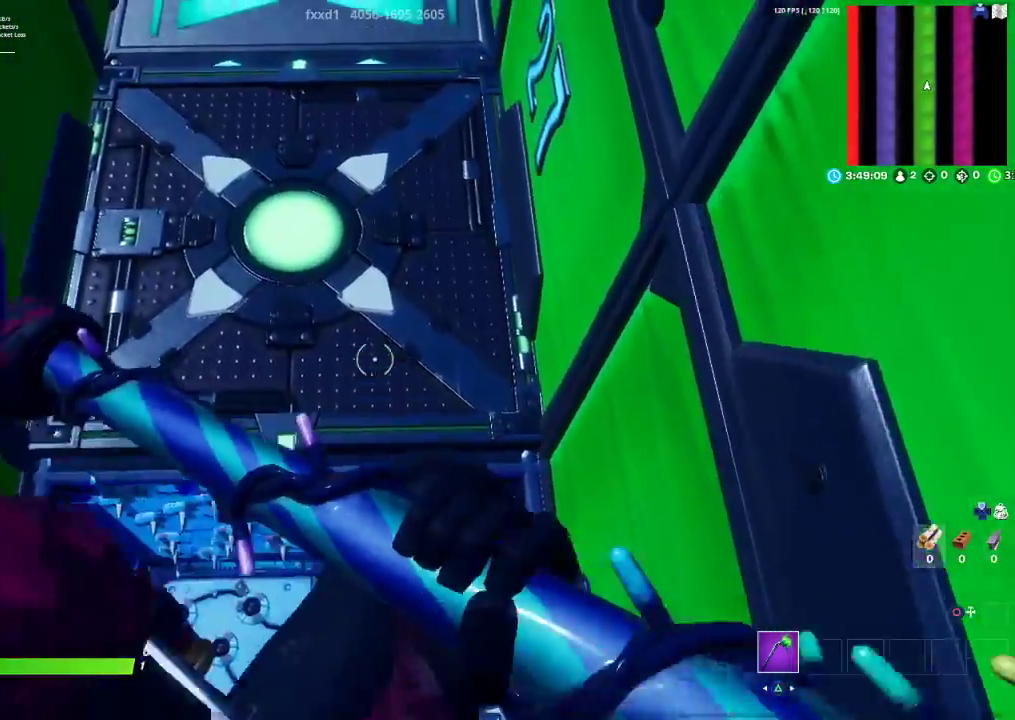
{"buttons": [], "left_stick": "up", "right_stick": "center", "events": [[383, "CROSS", "up"]]}
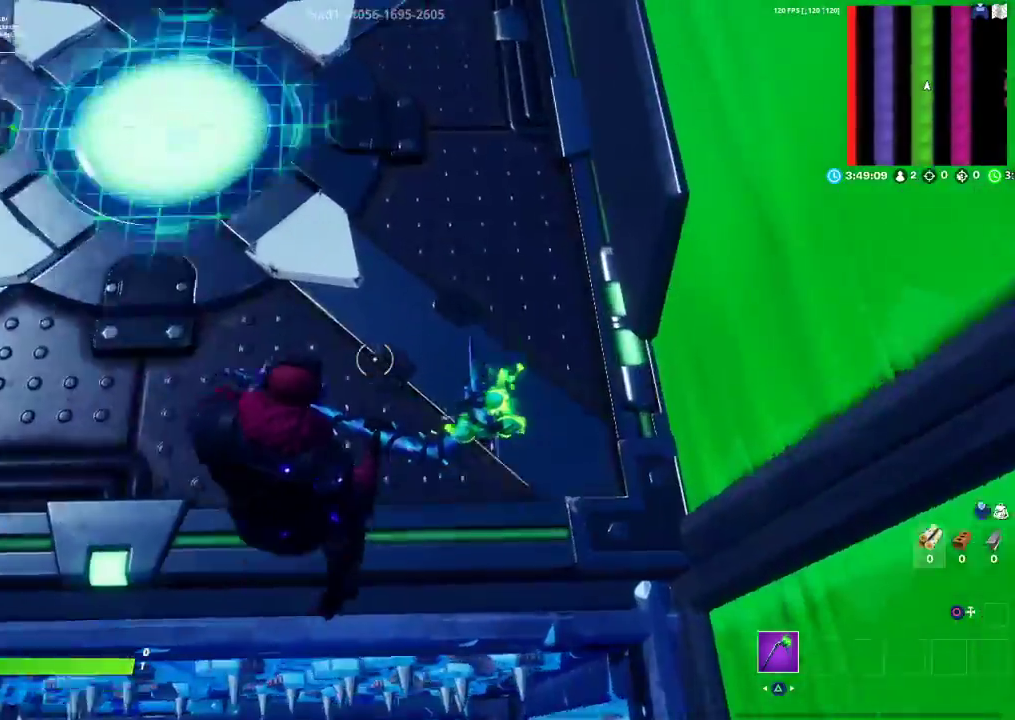
{"buttons": [], "left_stick": "up-left", "right_stick": "center", "events": [[67, "right_stick", "up"], [250, "right_stick", "center"], [483, "left_stick", "up-left"]]}
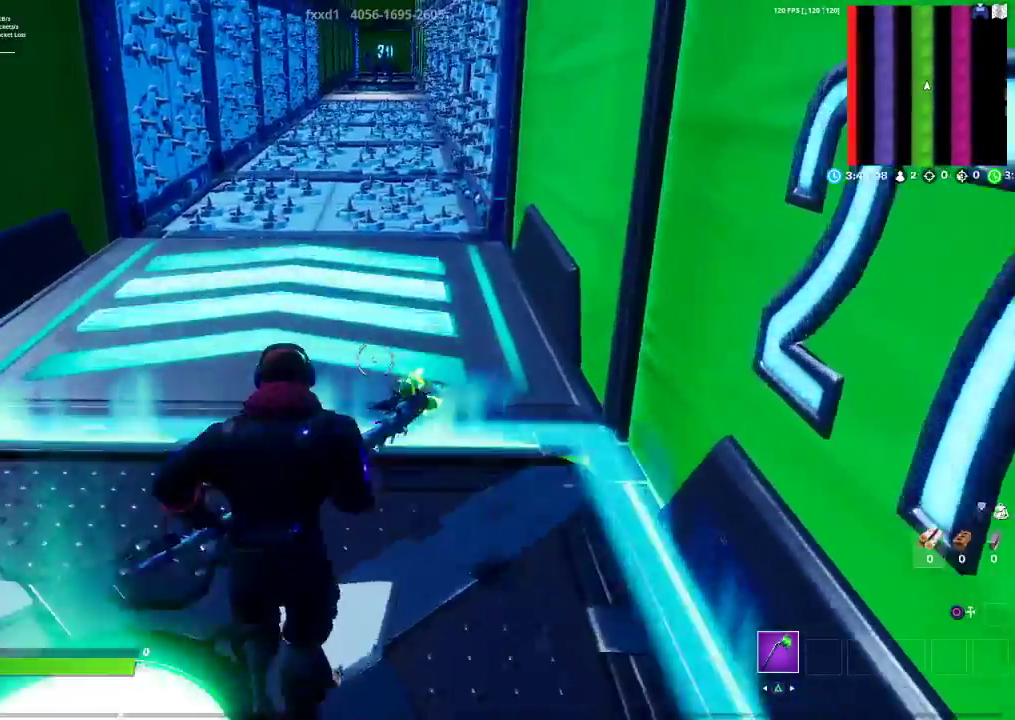
{"buttons": [], "left_stick": "up", "right_stick": "center", "events": [[333, "left_stick", "up"]]}
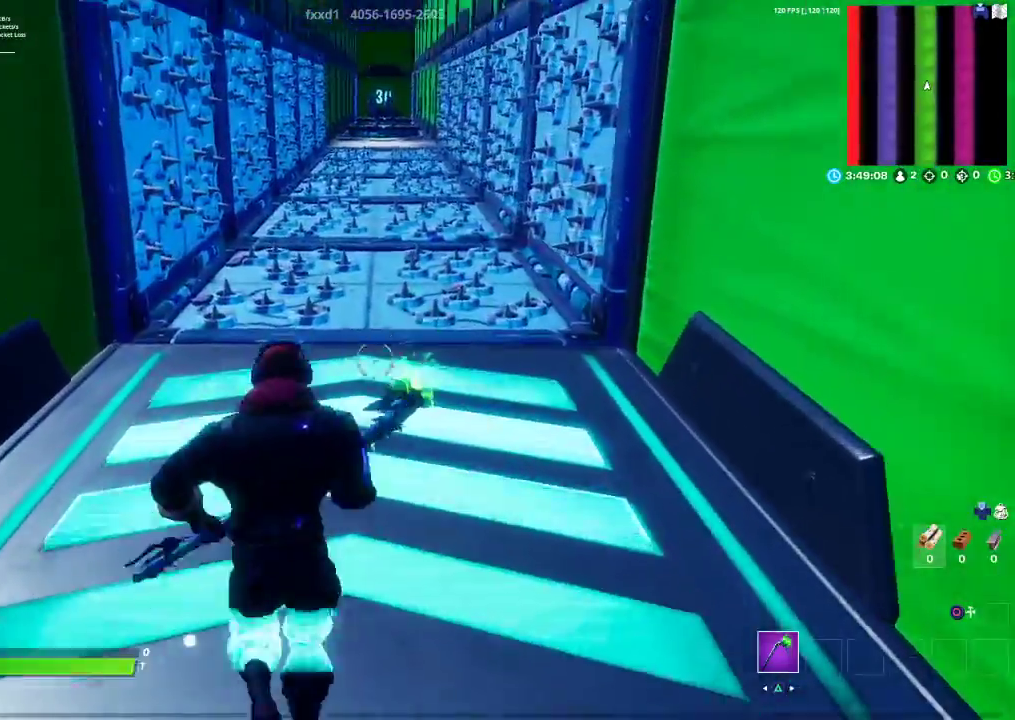
{"buttons": [], "left_stick": "up", "right_stick": "center", "events": []}
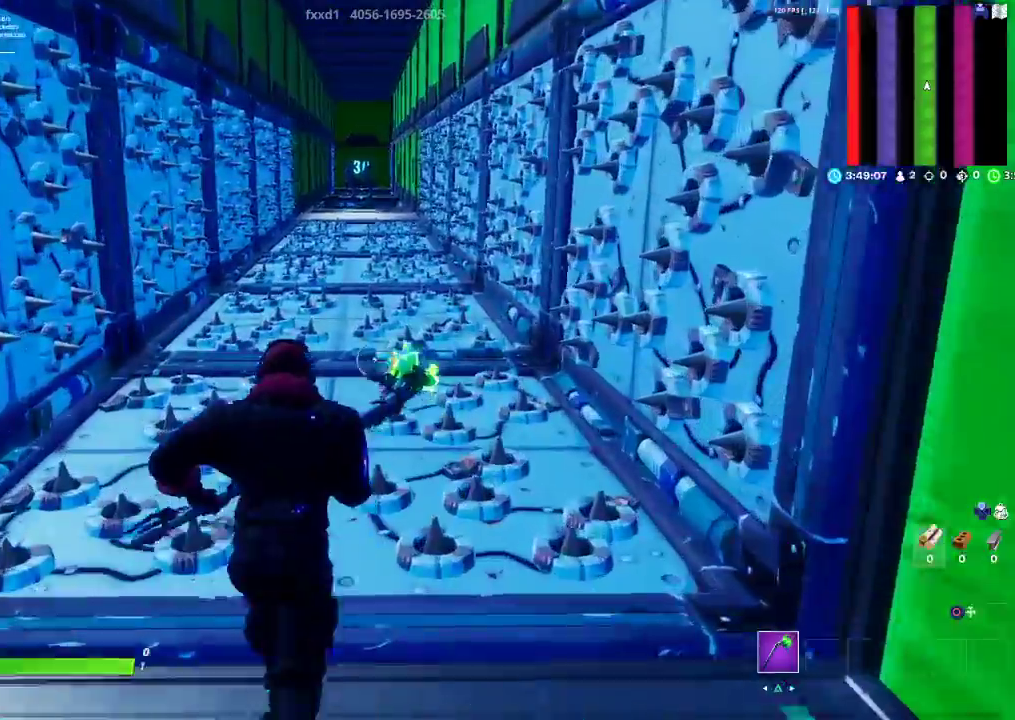
{"buttons": [], "left_stick": "up", "right_stick": "center", "events": []}
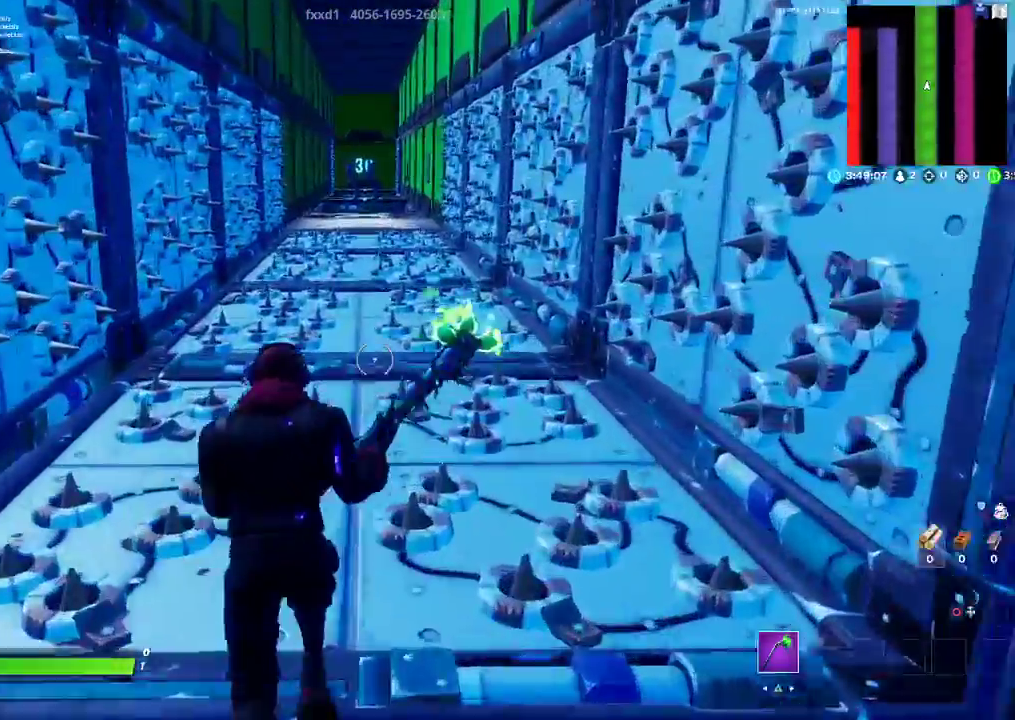
{"buttons": [], "left_stick": "up", "right_stick": "center", "events": []}
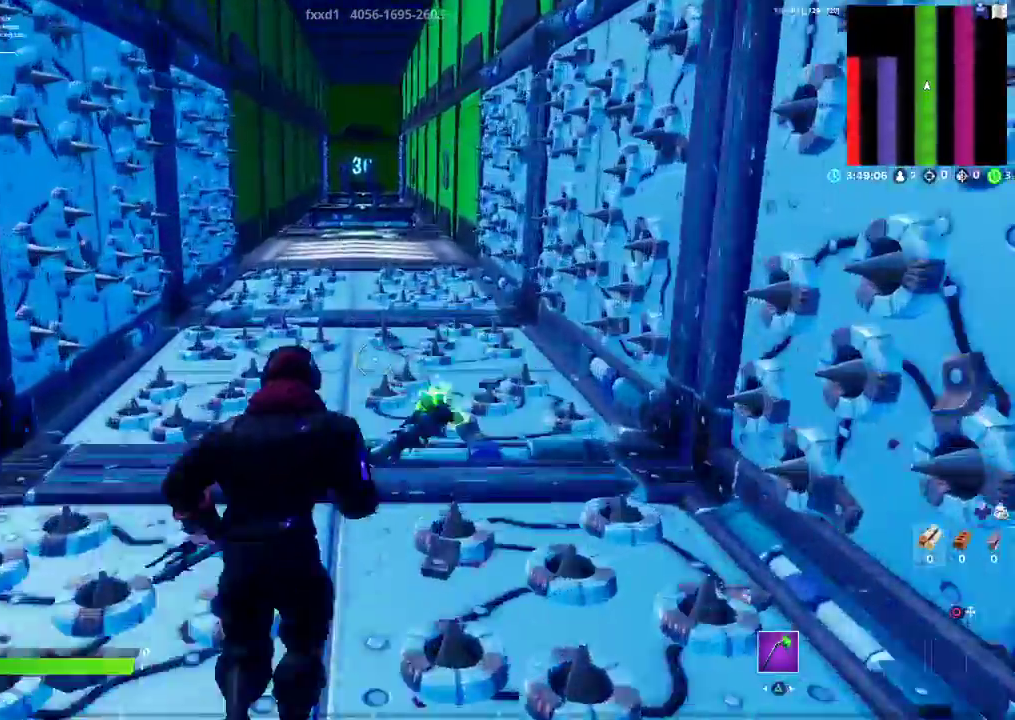
{"buttons": [], "left_stick": "up", "right_stick": "center", "events": []}
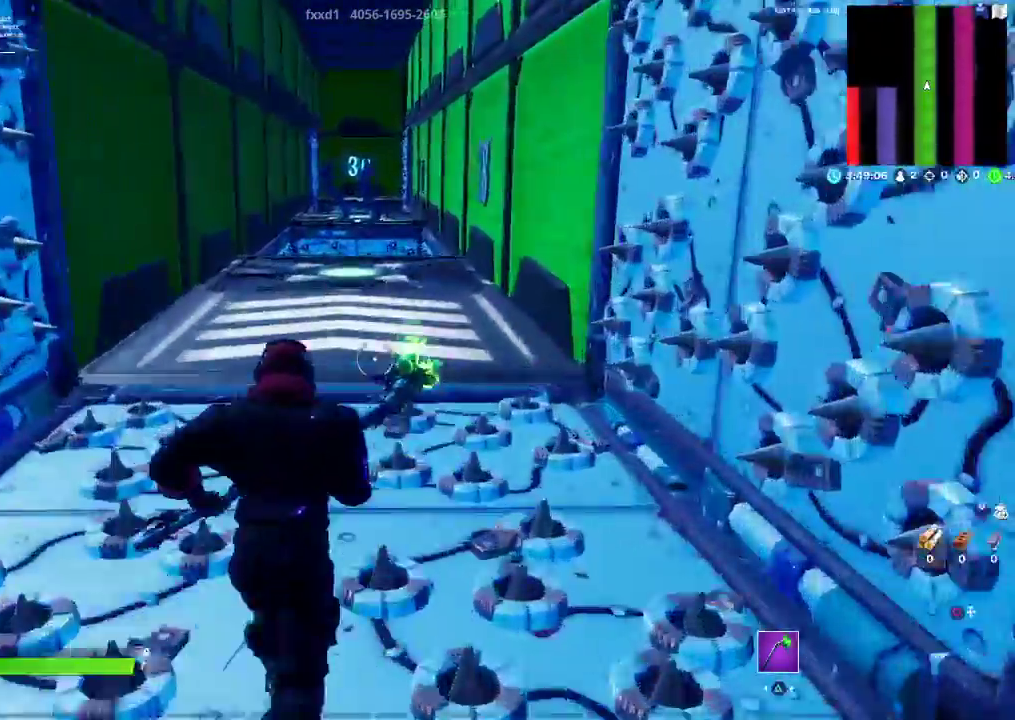
{"buttons": [], "left_stick": "up", "right_stick": "center", "events": []}
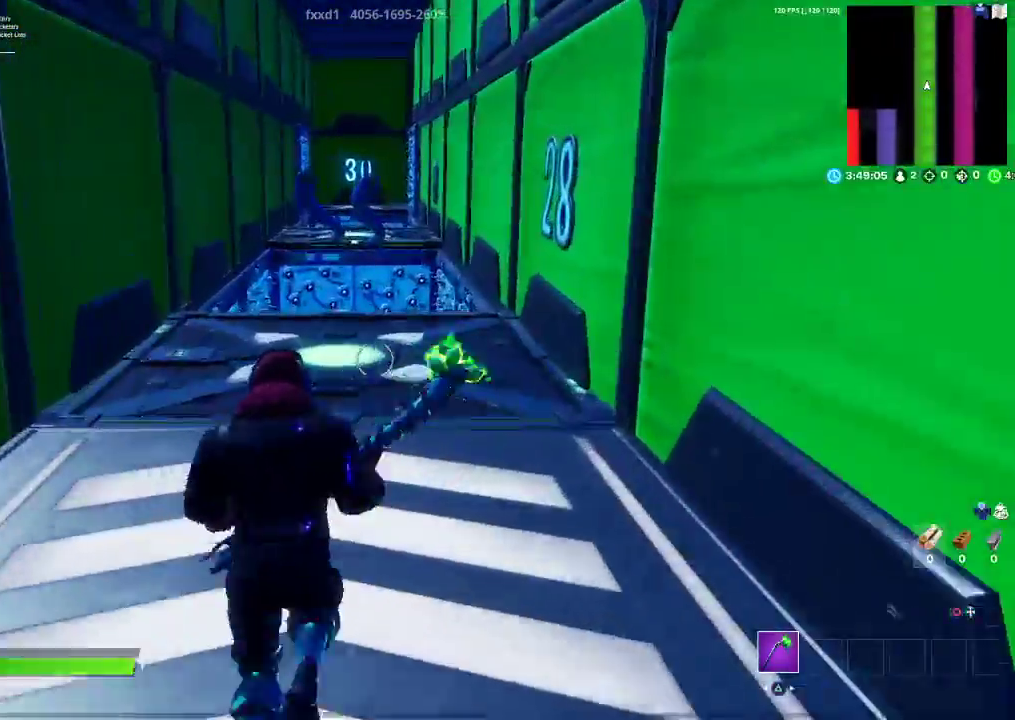
{"buttons": [], "left_stick": "up", "right_stick": "center", "events": []}
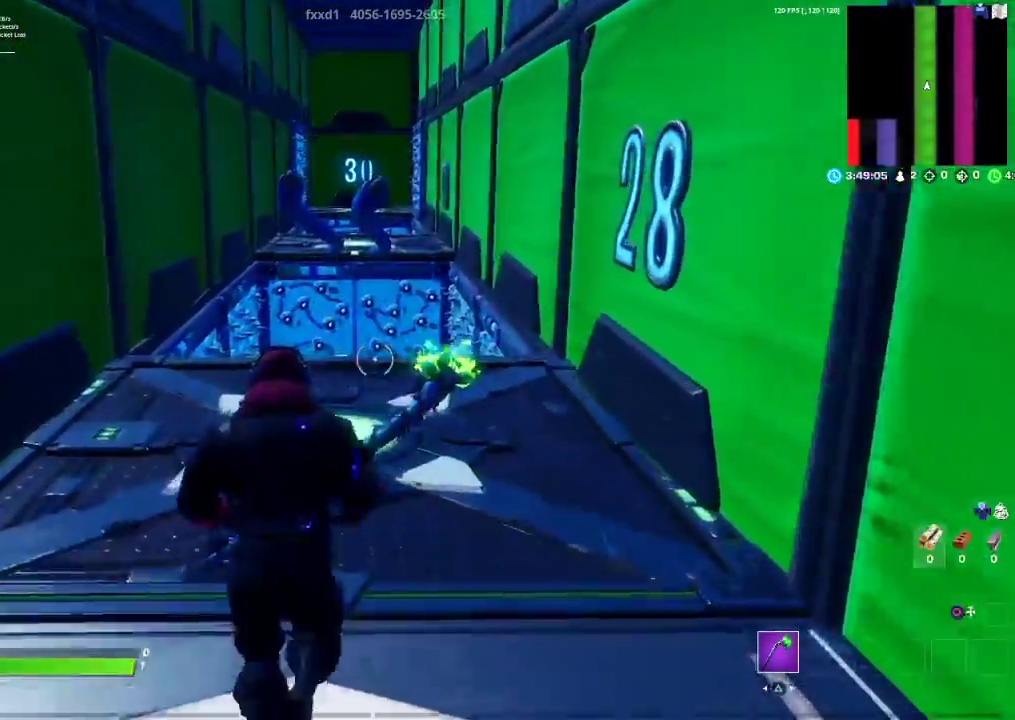
{"buttons": [], "left_stick": "up", "right_stick": "center", "events": []}
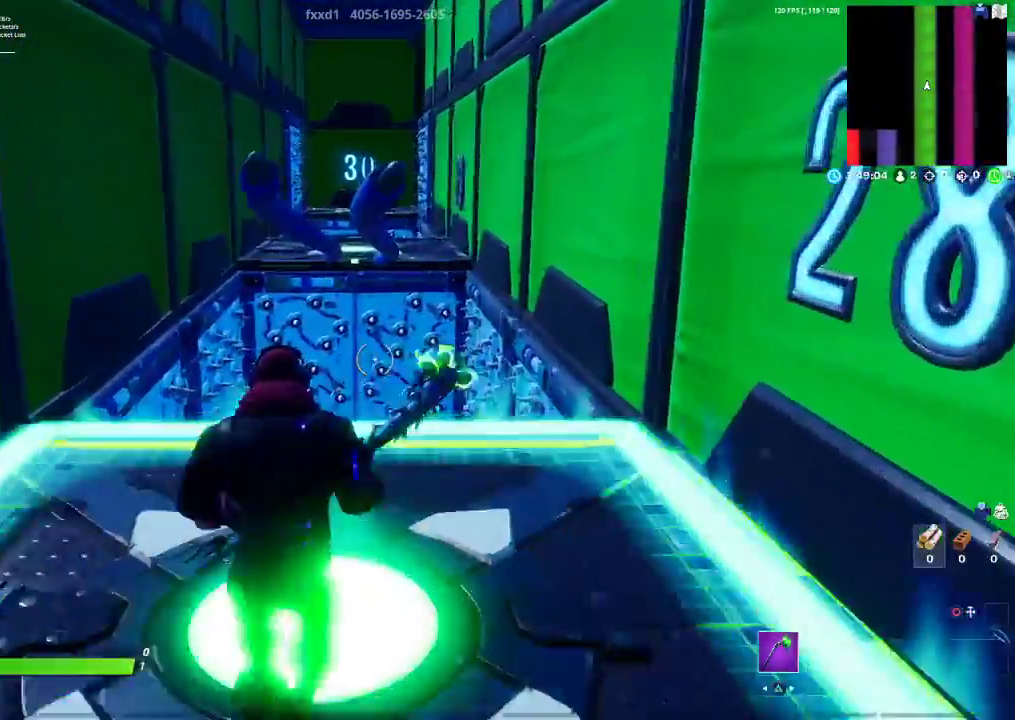
{"buttons": ["CROSS"], "left_stick": "up", "right_stick": "center", "events": [[283, "CROSS", "down"]]}
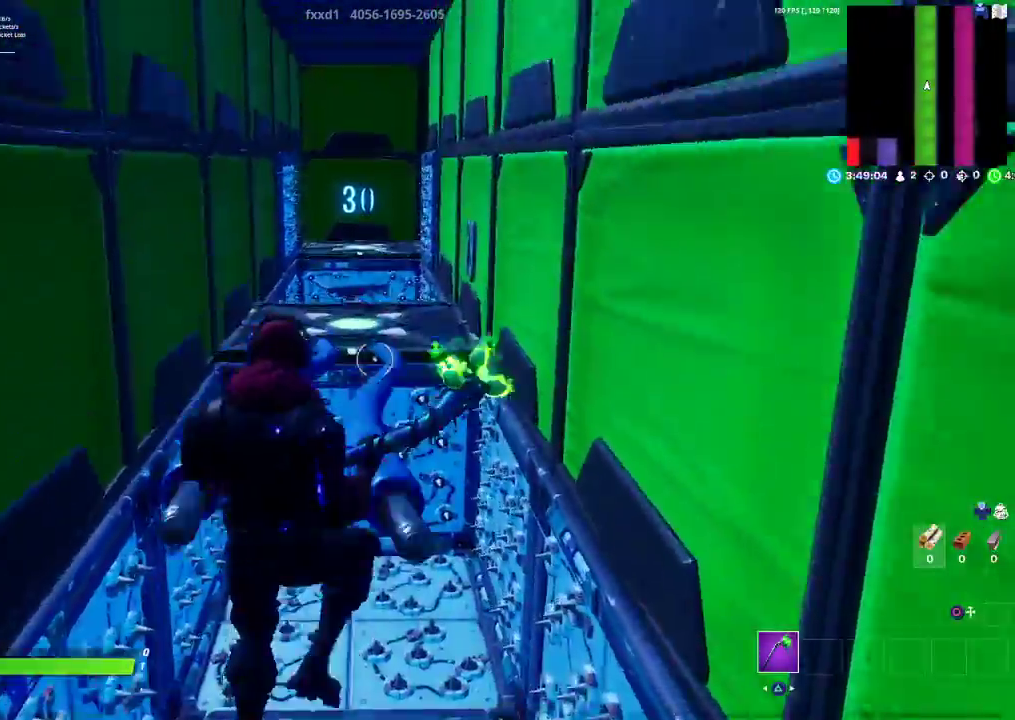
{"buttons": [], "left_stick": "up", "right_stick": "center", "events": [[50, "CROSS", "up"]]}
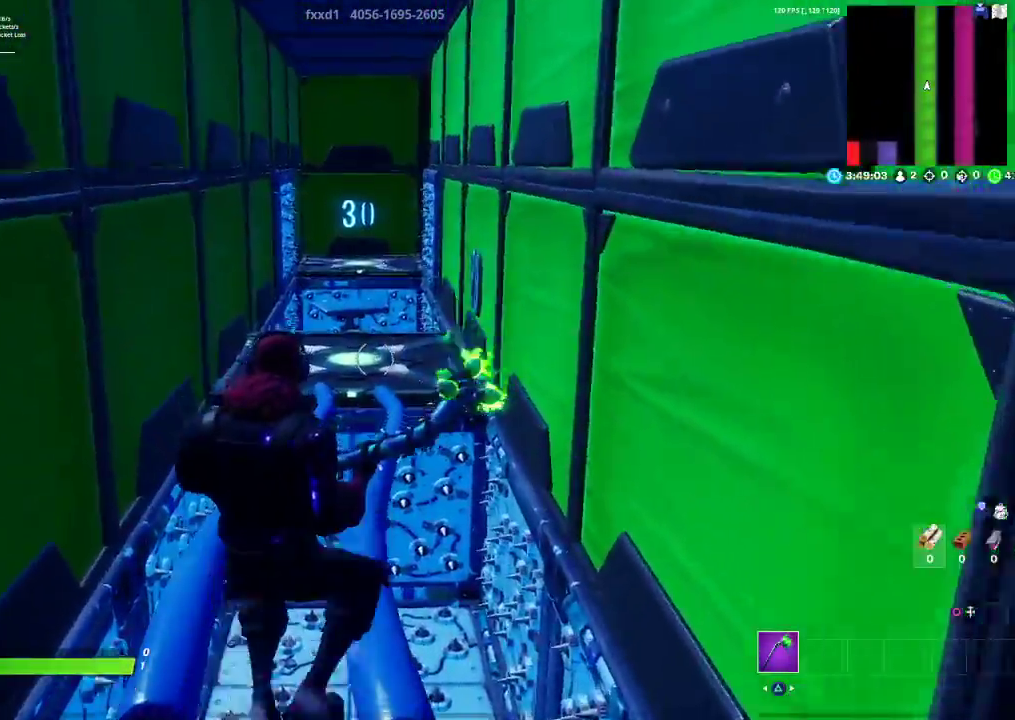
{"buttons": [], "left_stick": "up", "right_stick": "center", "events": []}
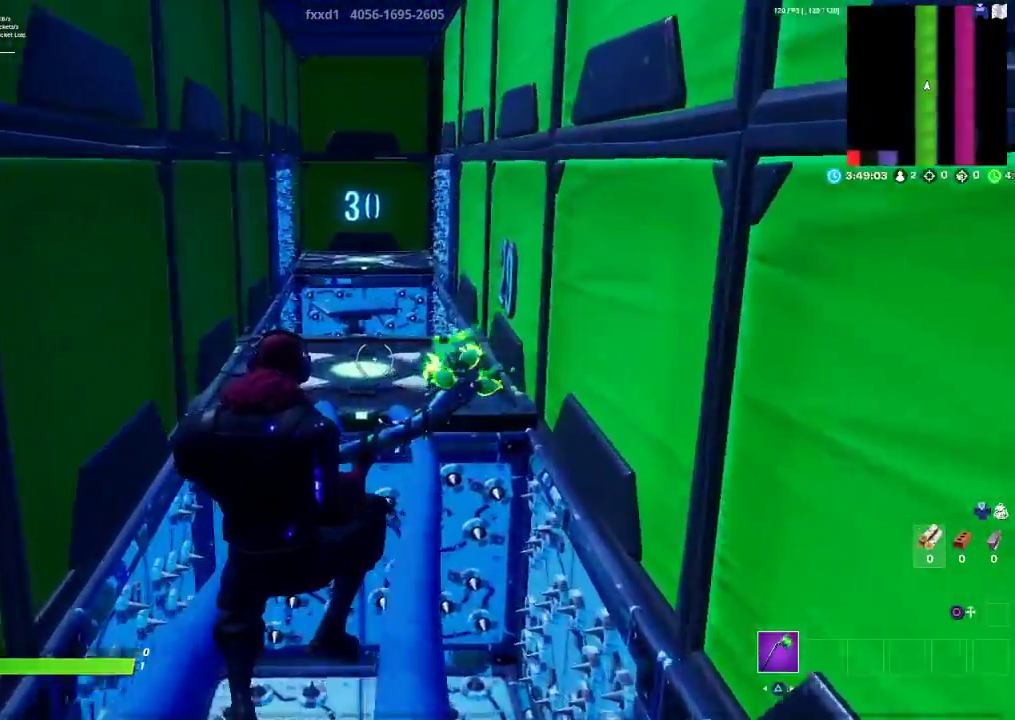
{"buttons": [], "left_stick": "up", "right_stick": "center", "events": []}
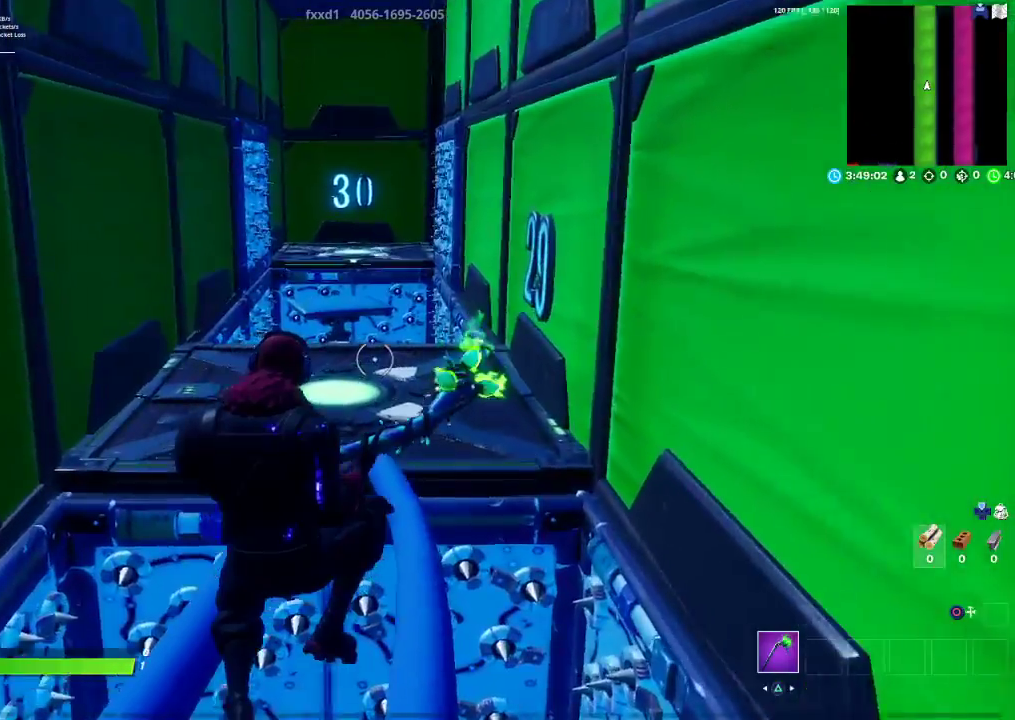
{"buttons": [], "left_stick": "up", "right_stick": "center", "events": []}
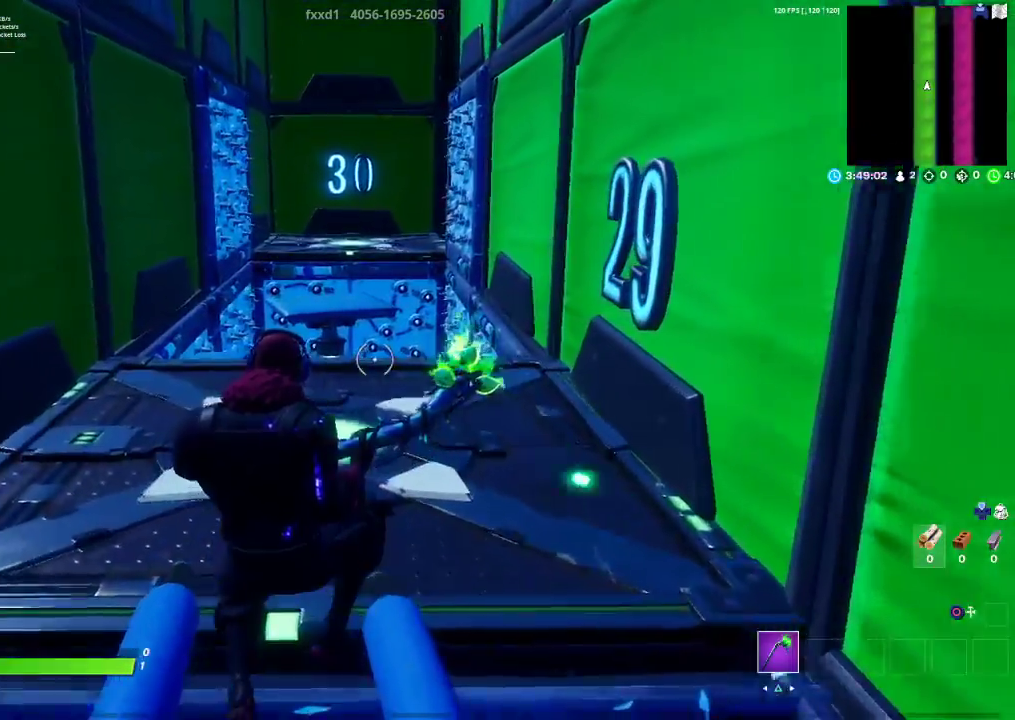
{"buttons": [], "left_stick": "up", "right_stick": "center", "events": []}
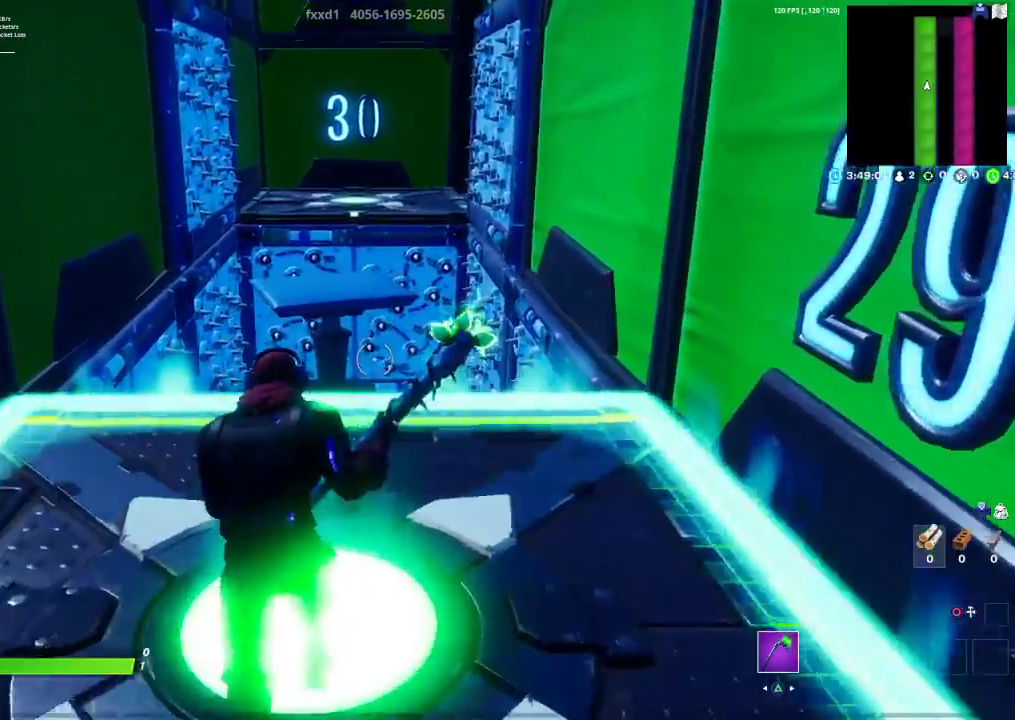
{"buttons": [], "left_stick": "up", "right_stick": "center", "events": []}
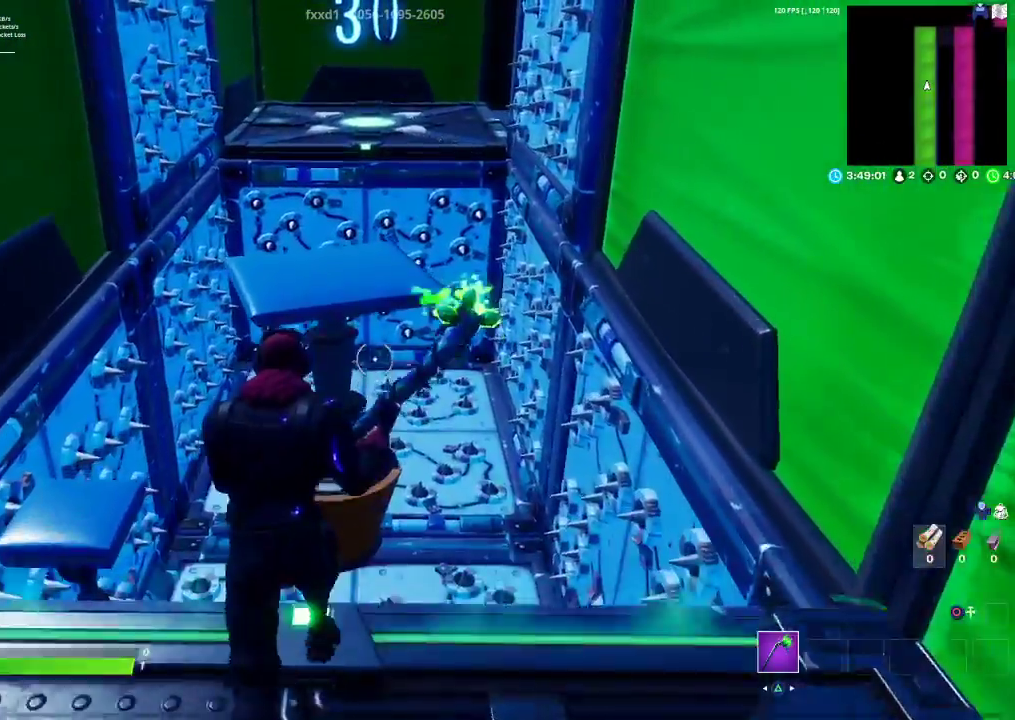
{"buttons": [], "left_stick": "up-left", "right_stick": "center", "events": [[67, "CROSS", "down"], [450, "left_stick", "up-left"], [500, "CROSS", "up"]]}
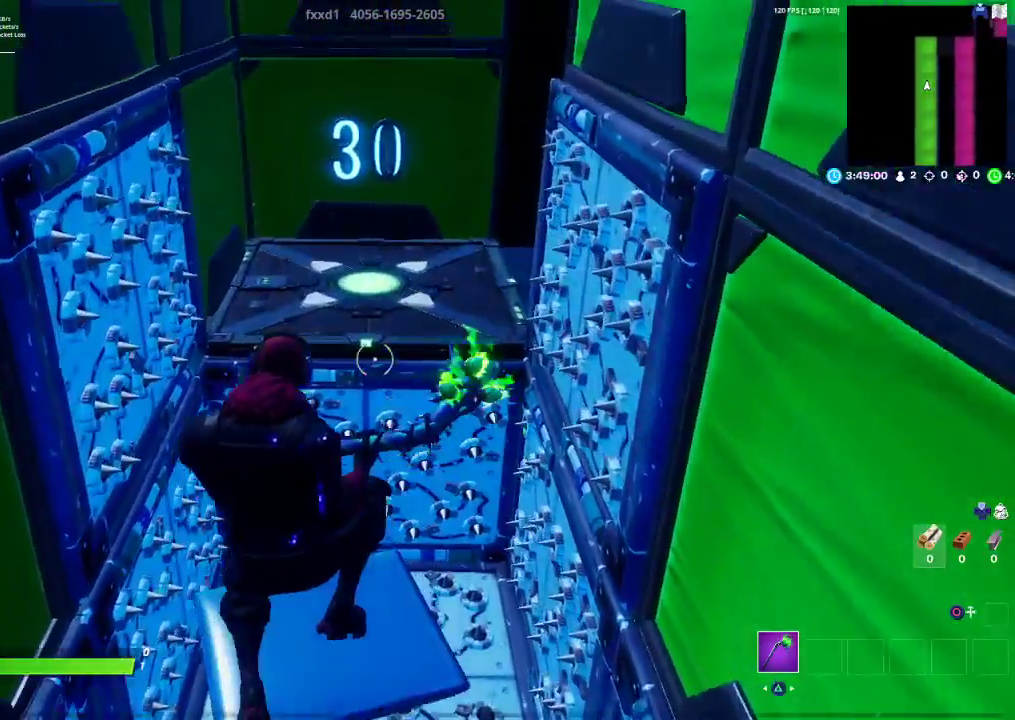
{"buttons": ["R3"], "left_stick": "up-right", "right_stick": "center", "events": [[283, "left_stick", "down-right"], [433, "left_stick", "up-right"], [500, "R3", "down"]]}
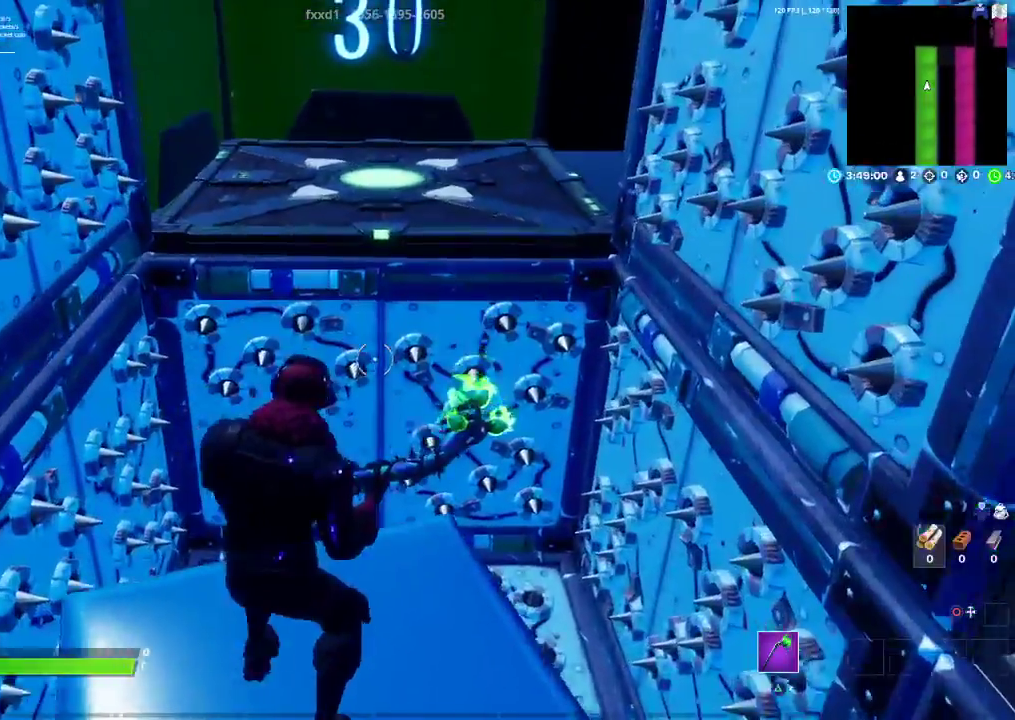
{"buttons": [], "left_stick": "down", "right_stick": "down-left", "events": [[83, "R3", "up"], [150, "R3", "down"], [200, "left_stick", "down-right"], [250, "R3", "up"], [283, "right_stick", "down"], [300, "left_stick", "down"], [383, "right_stick", "down-left"]]}
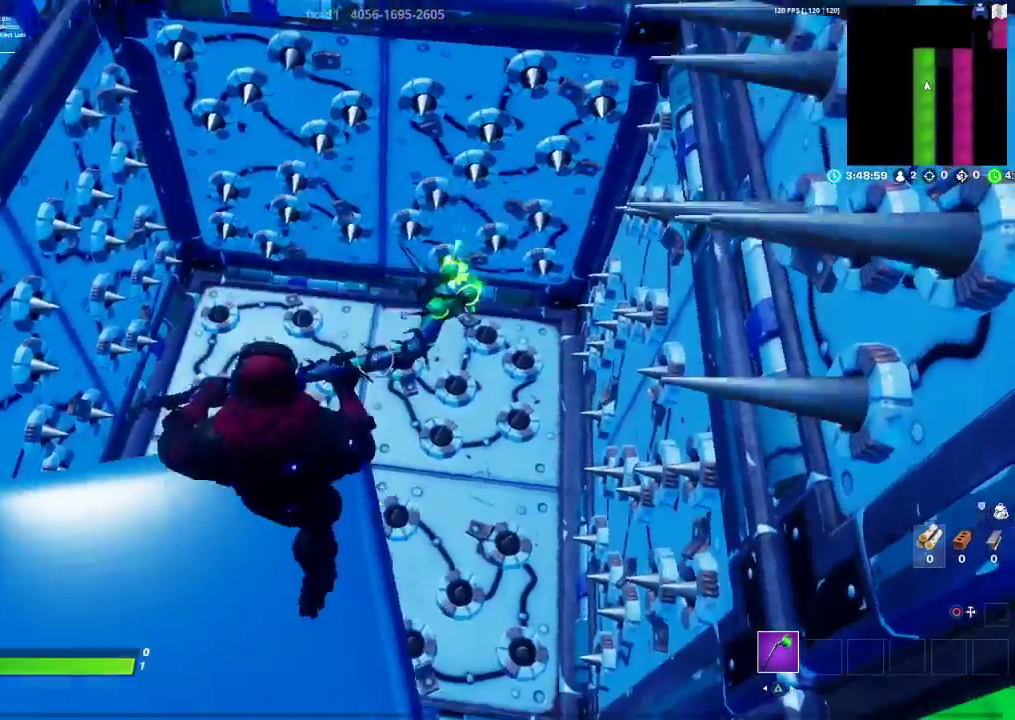
{"buttons": [], "left_stick": "center", "right_stick": "center", "events": [[17, "left_stick", "down-left"], [33, "right_stick", "center"], [417, "left_stick", "center"]]}
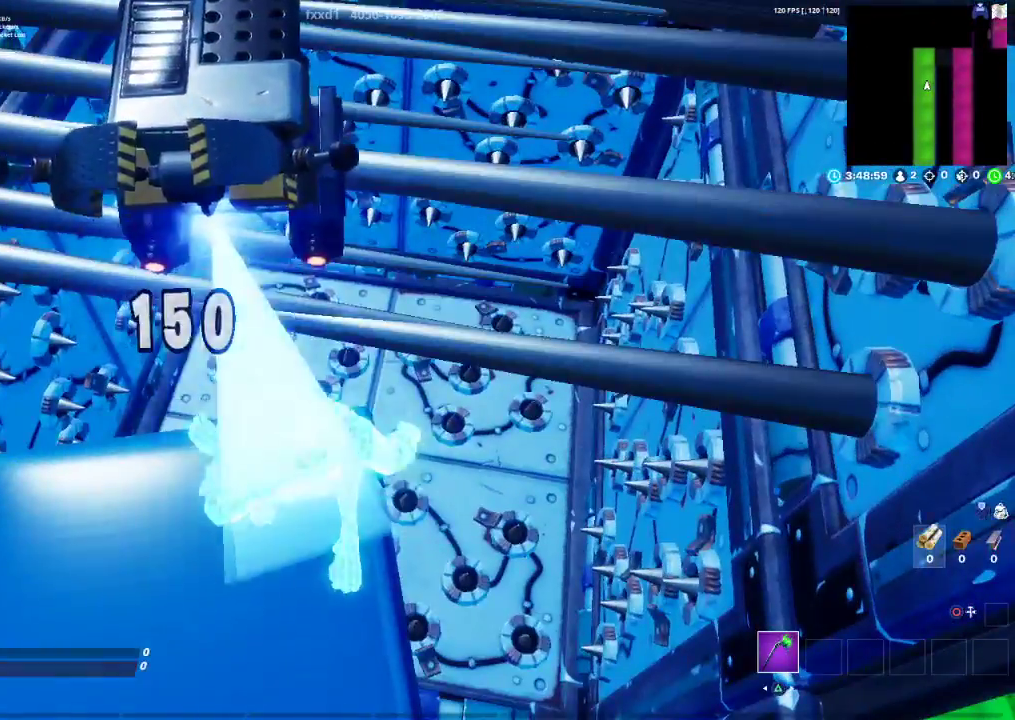
{"buttons": [], "left_stick": "center", "right_stick": "center", "events": []}
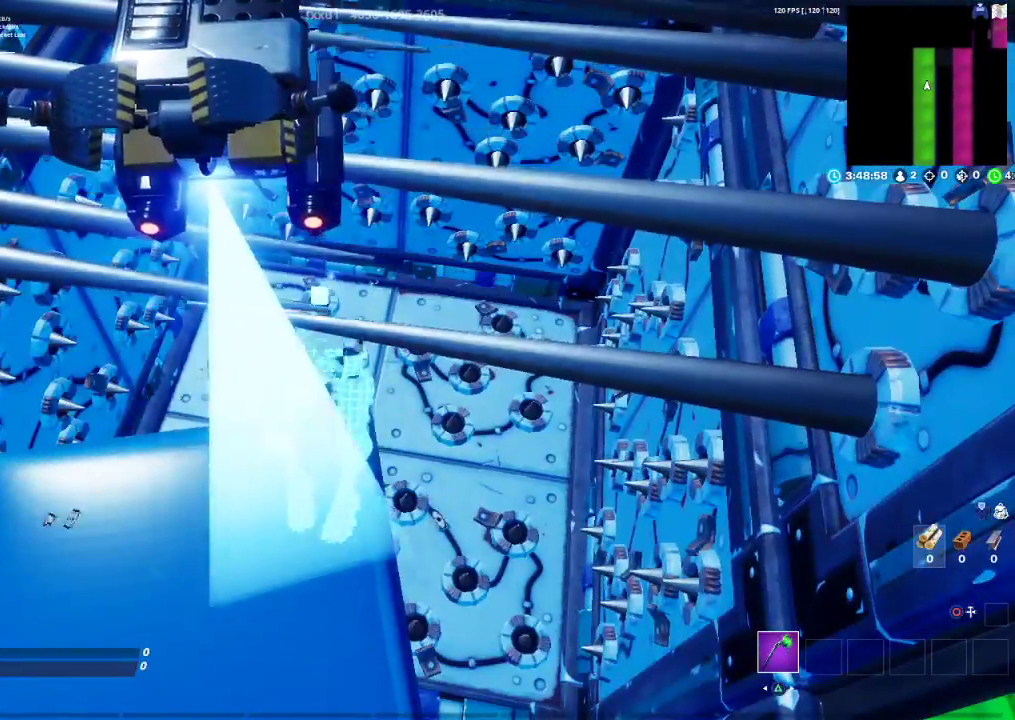
{"buttons": [], "left_stick": "center", "right_stick": "center", "events": []}